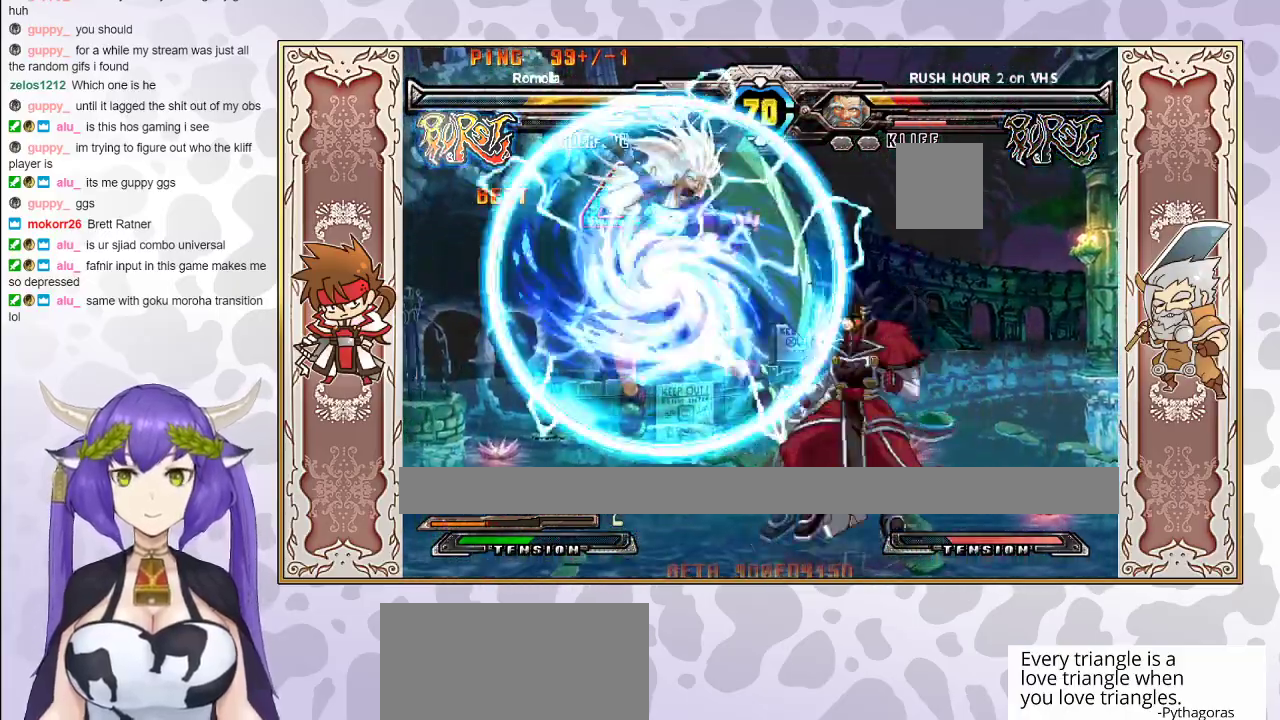
Gameplay with a controller (arcade stick); each line is a JSON object with the inputs held at the frame after it. "events" lists button and stick changes between this image and that frame as [ms after this image, input, new state], when the widget could be followed in between. Not read: L3 R3 left_stick other_buttons.
{"buttons": ["CROSS", "TRIANGLE"], "events": [[350, "TRIANGLE", "down"], [367, "CROSS", "down"], [417, "CROSS", "up"], [417, "TRIANGLE", "up"], [467, "CROSS", "down"], [483, "TRIANGLE", "down"]]}
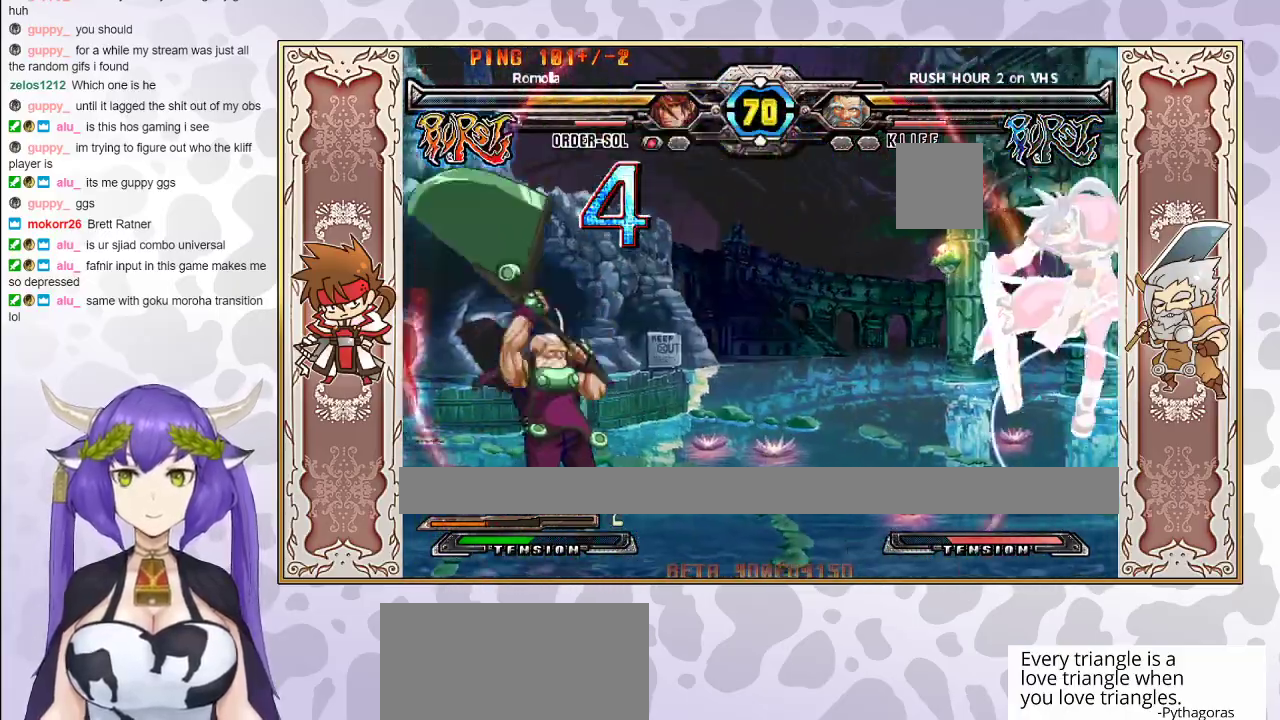
{"buttons": [], "events": [[117, "CROSS", "up"], [117, "TRIANGLE", "up"]]}
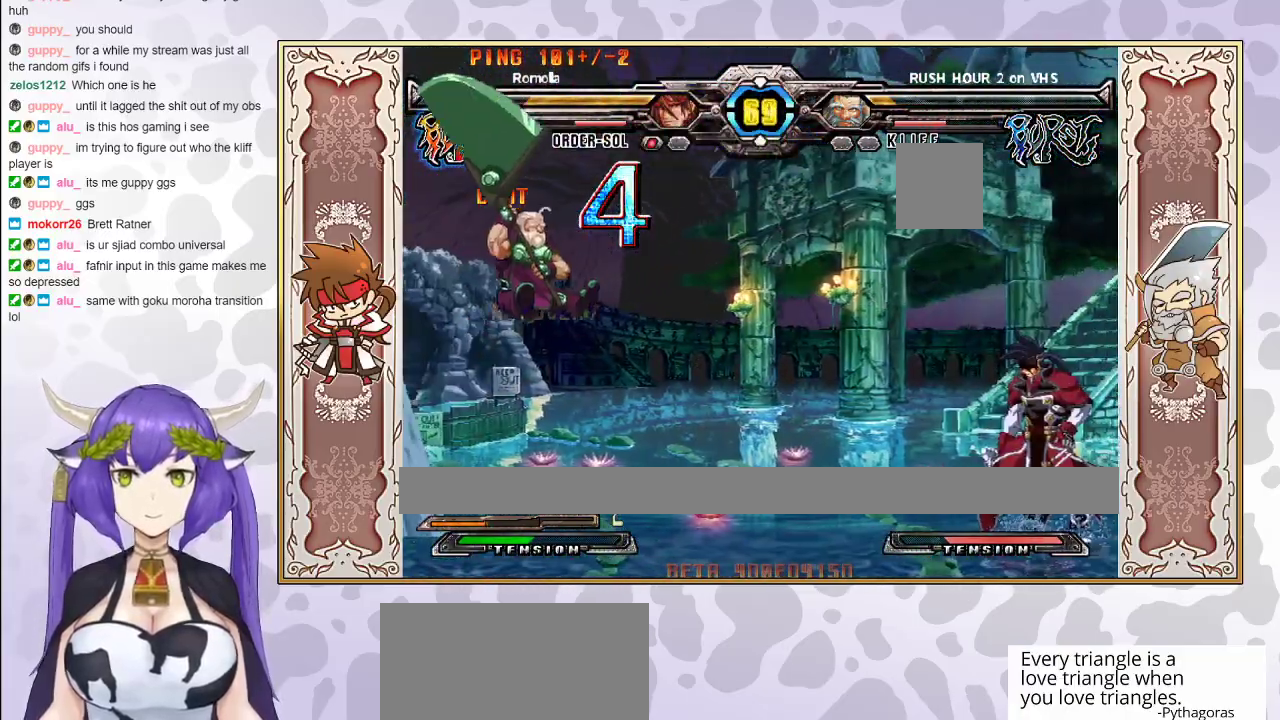
{"buttons": [], "events": []}
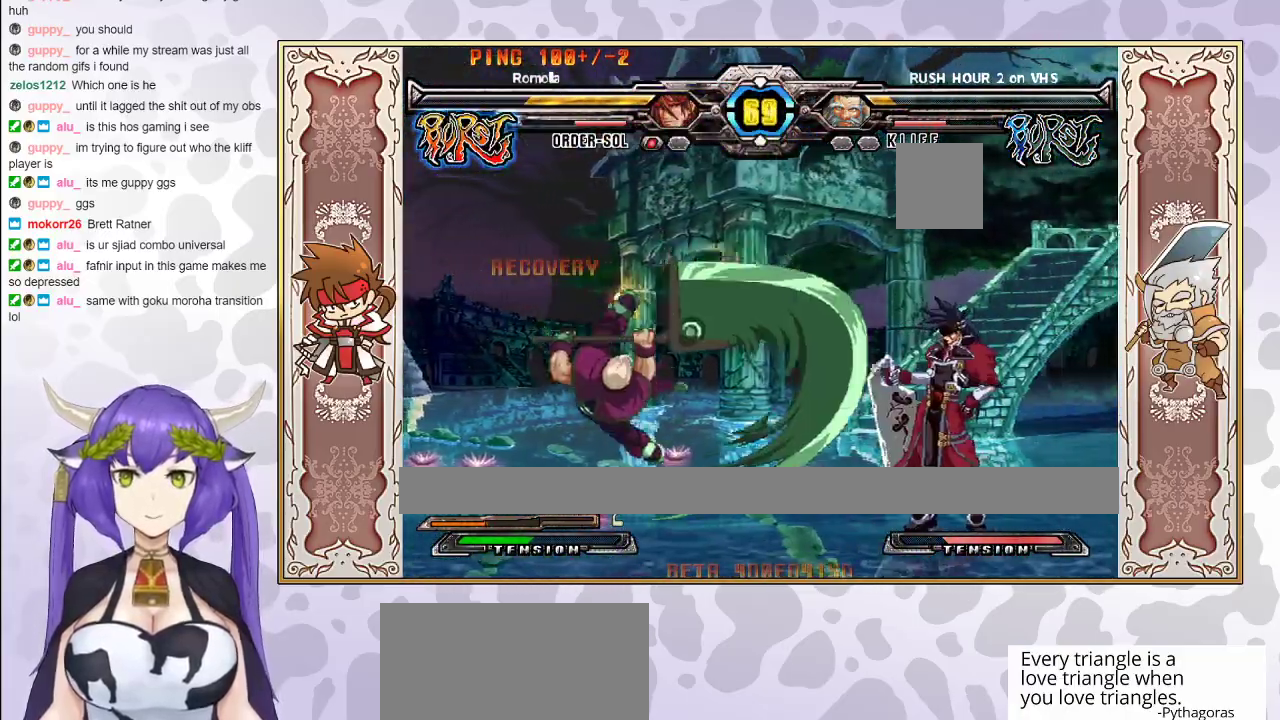
{"buttons": [], "events": [[117, "R2", "down"], [200, "R2", "up"]]}
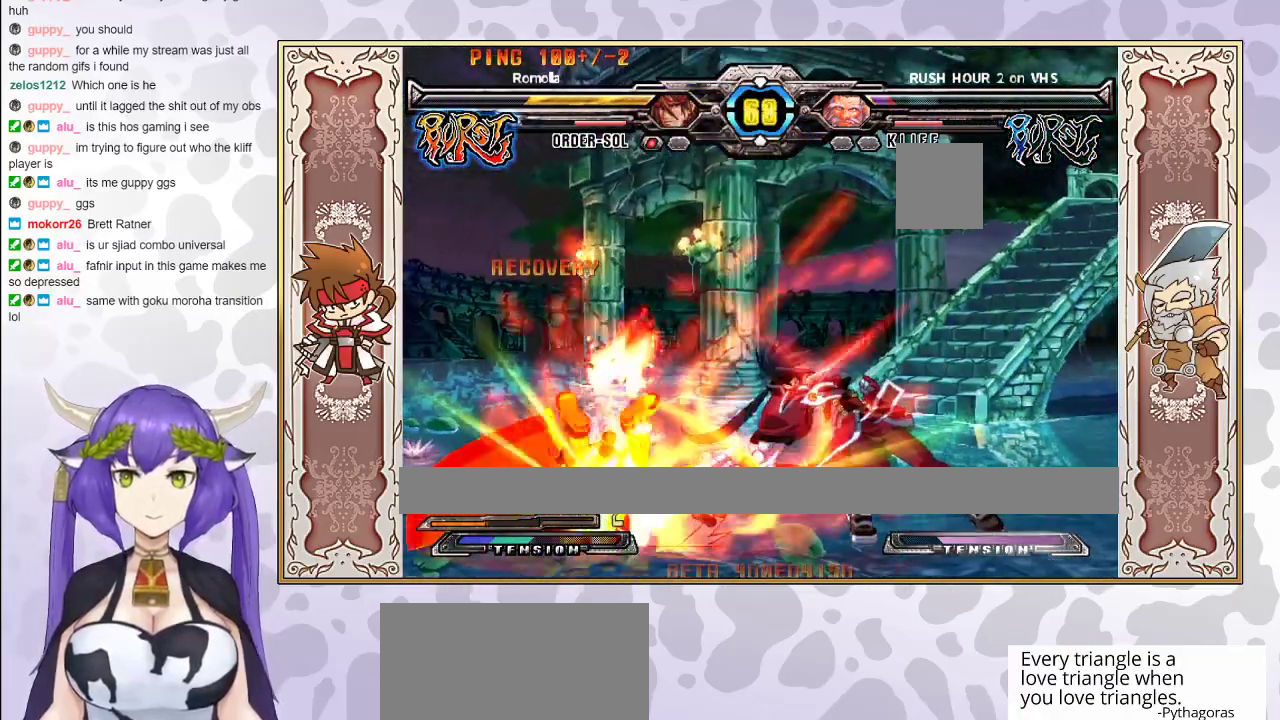
{"buttons": [], "events": []}
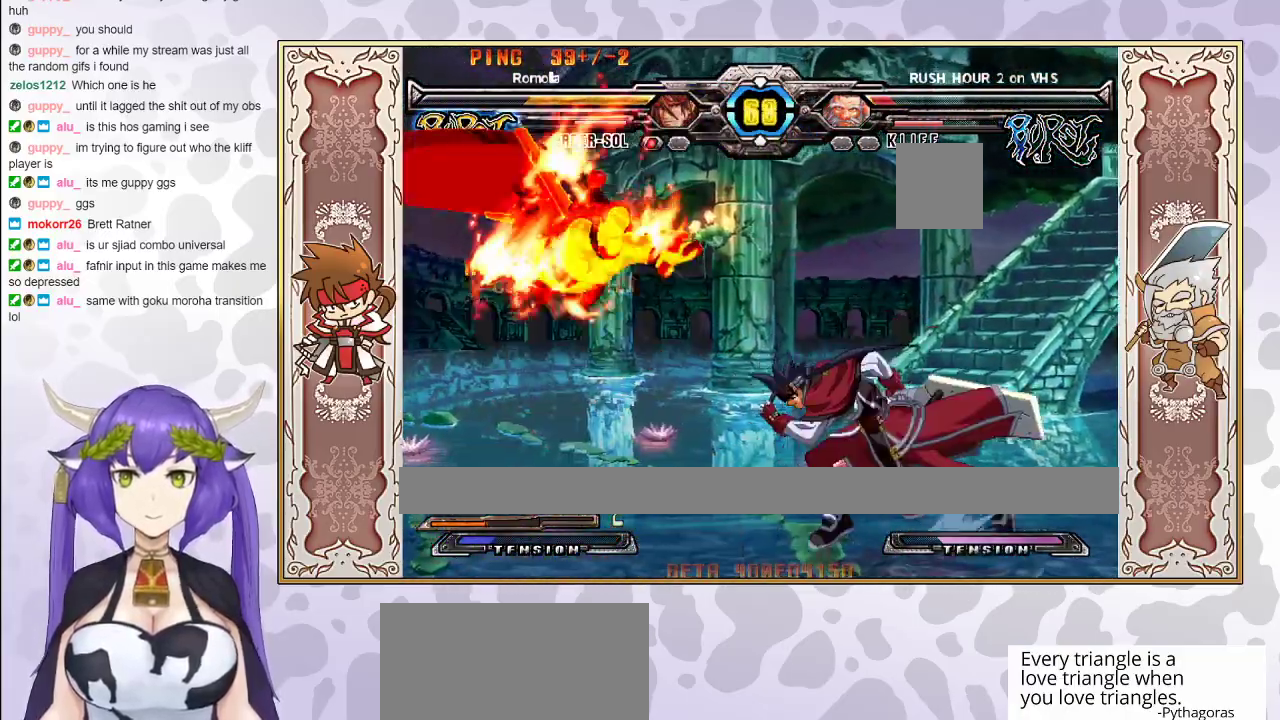
{"buttons": ["R2"], "events": [[267, "CIRCLE", "down"], [350, "CIRCLE", "up"], [433, "R2", "down"]]}
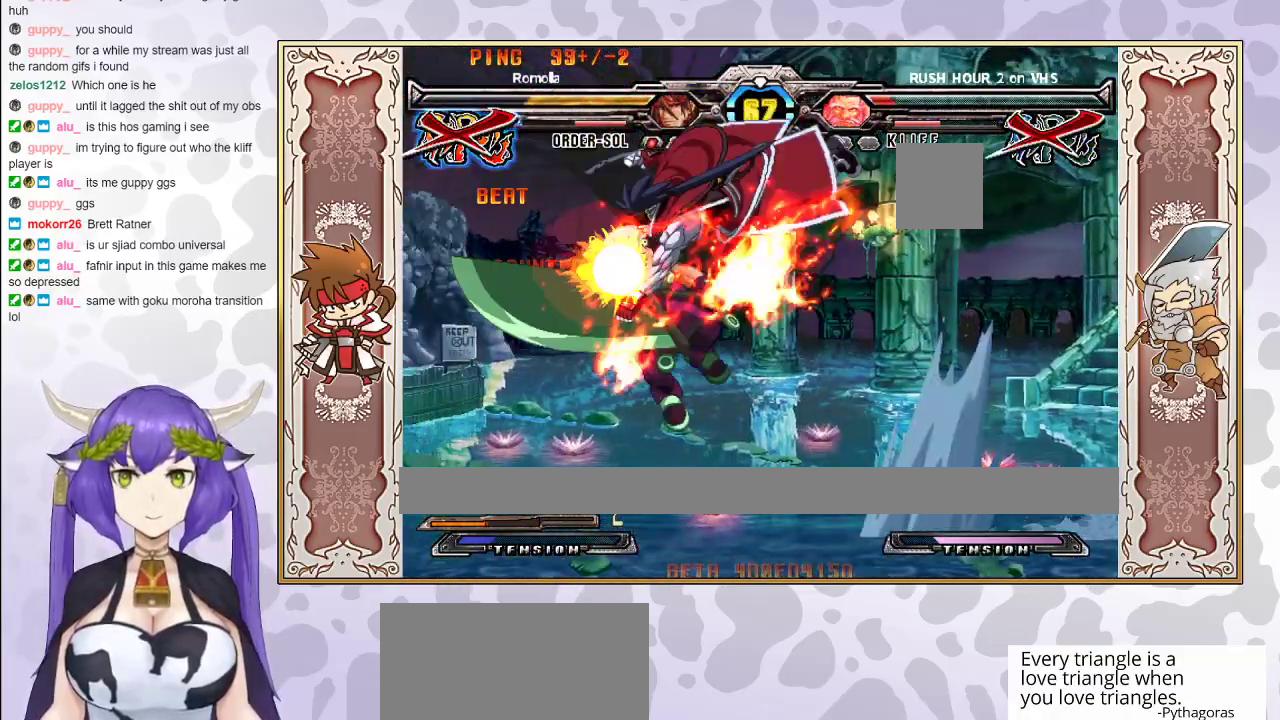
{"buttons": [], "events": [[83, "R2", "up"]]}
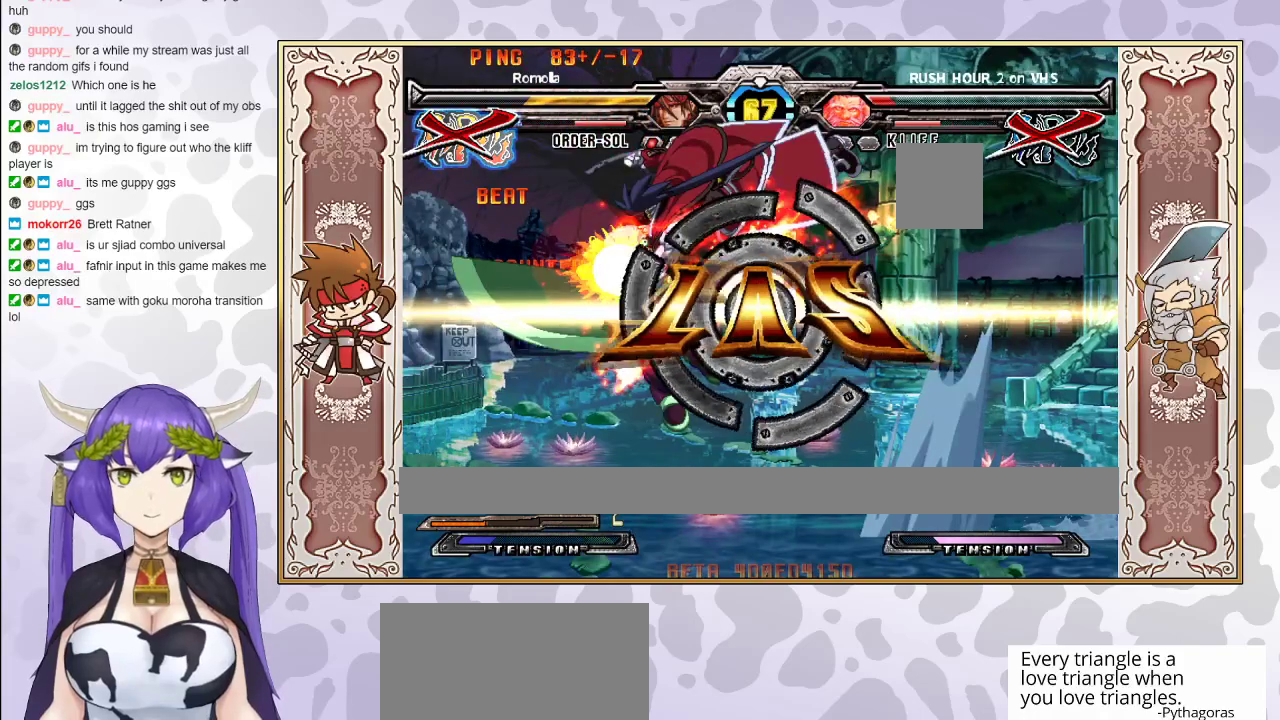
{"buttons": [], "events": []}
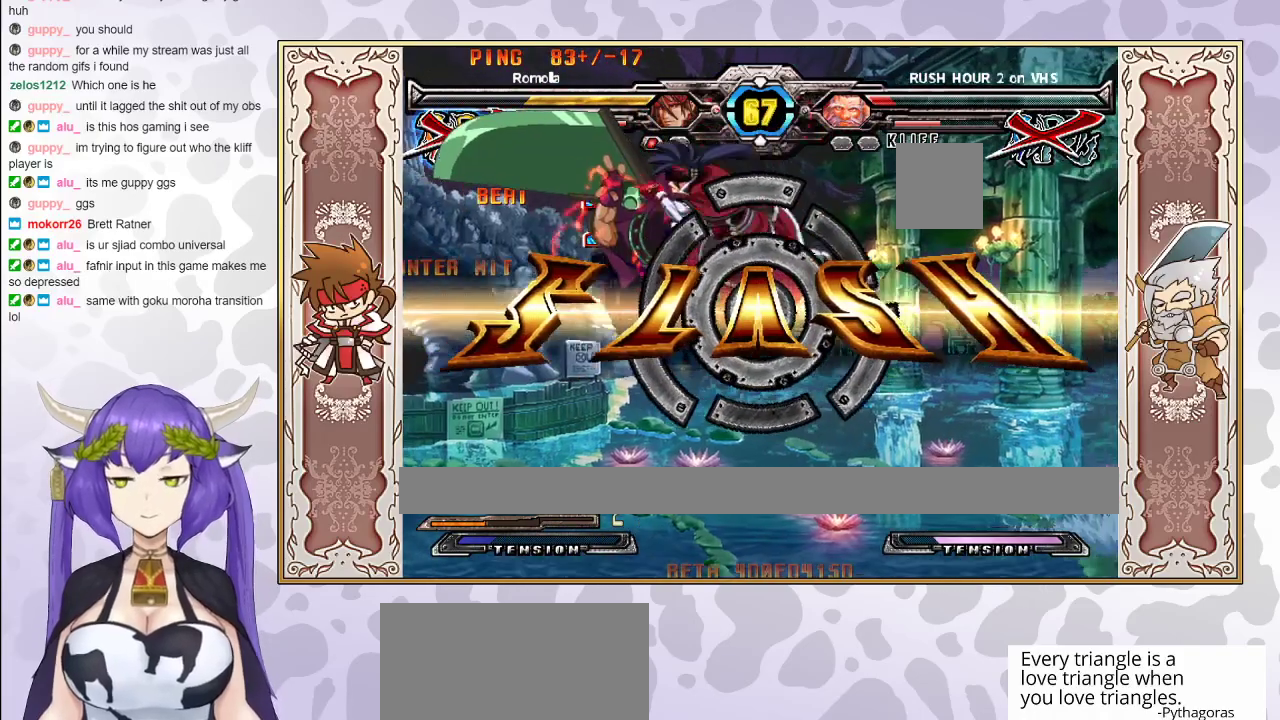
{"buttons": [], "events": []}
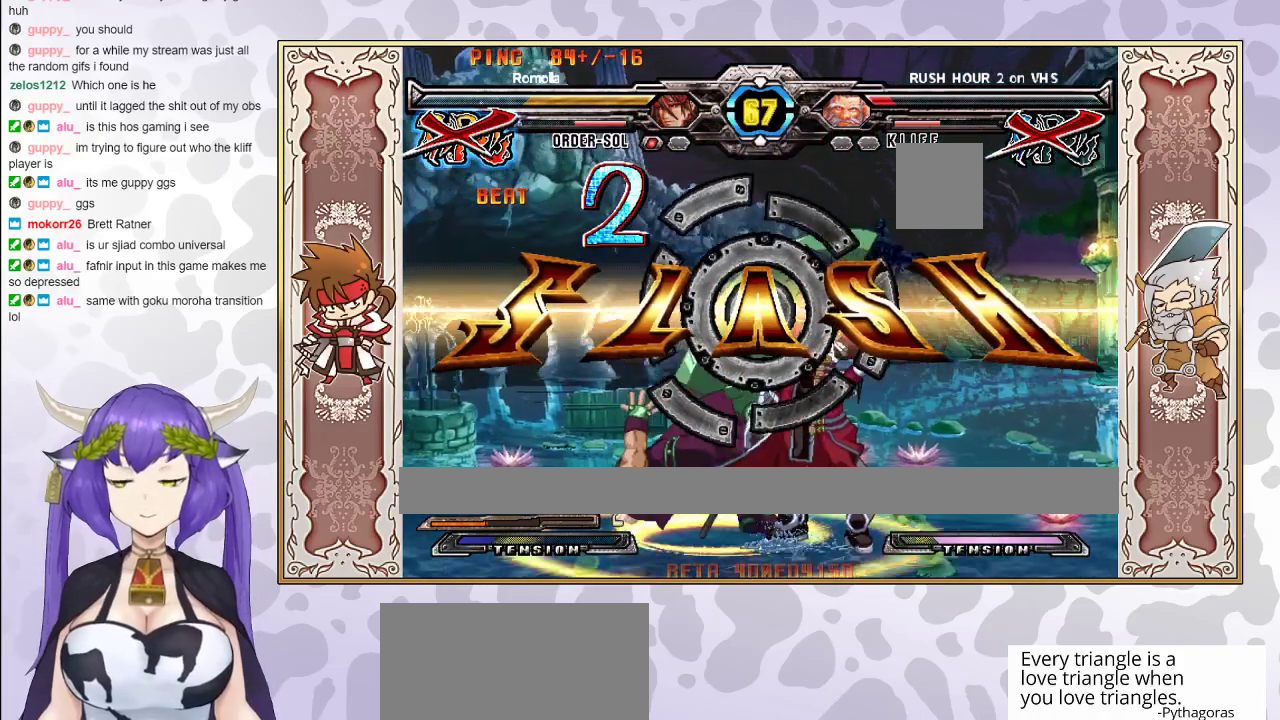
{"buttons": [], "events": []}
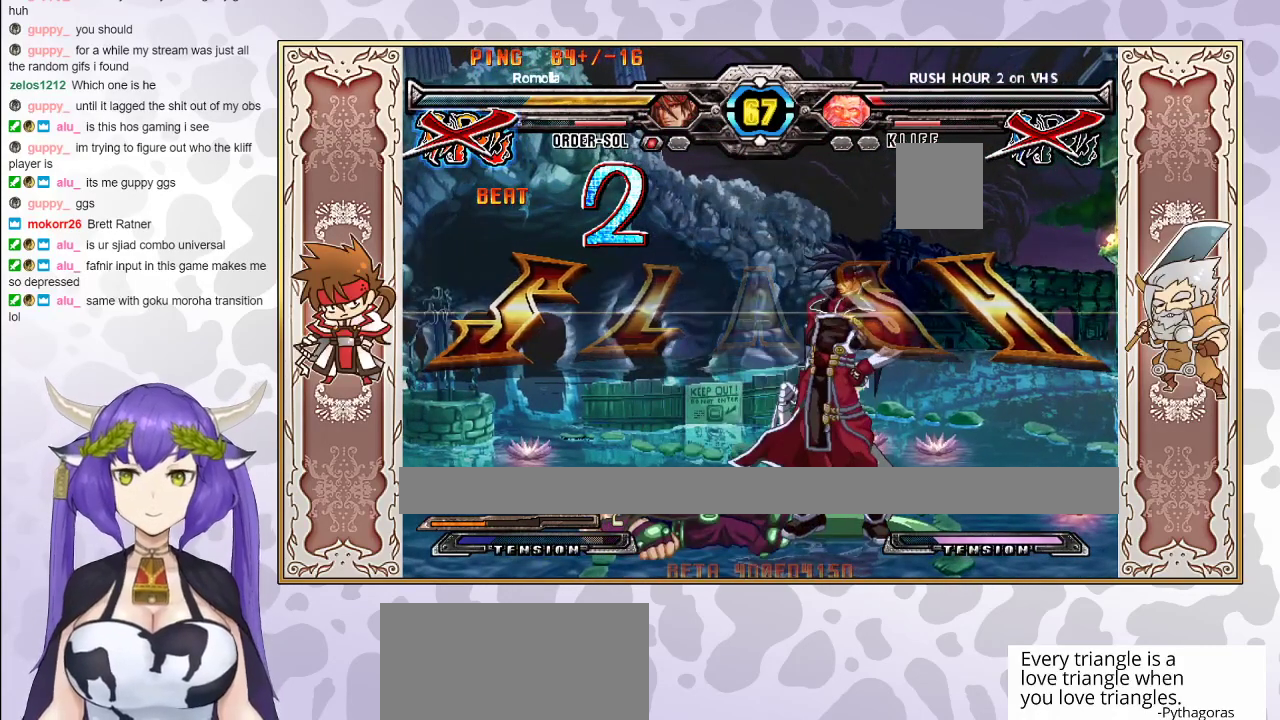
{"buttons": ["CIRCLE"], "events": [[417, "CIRCLE", "down"]]}
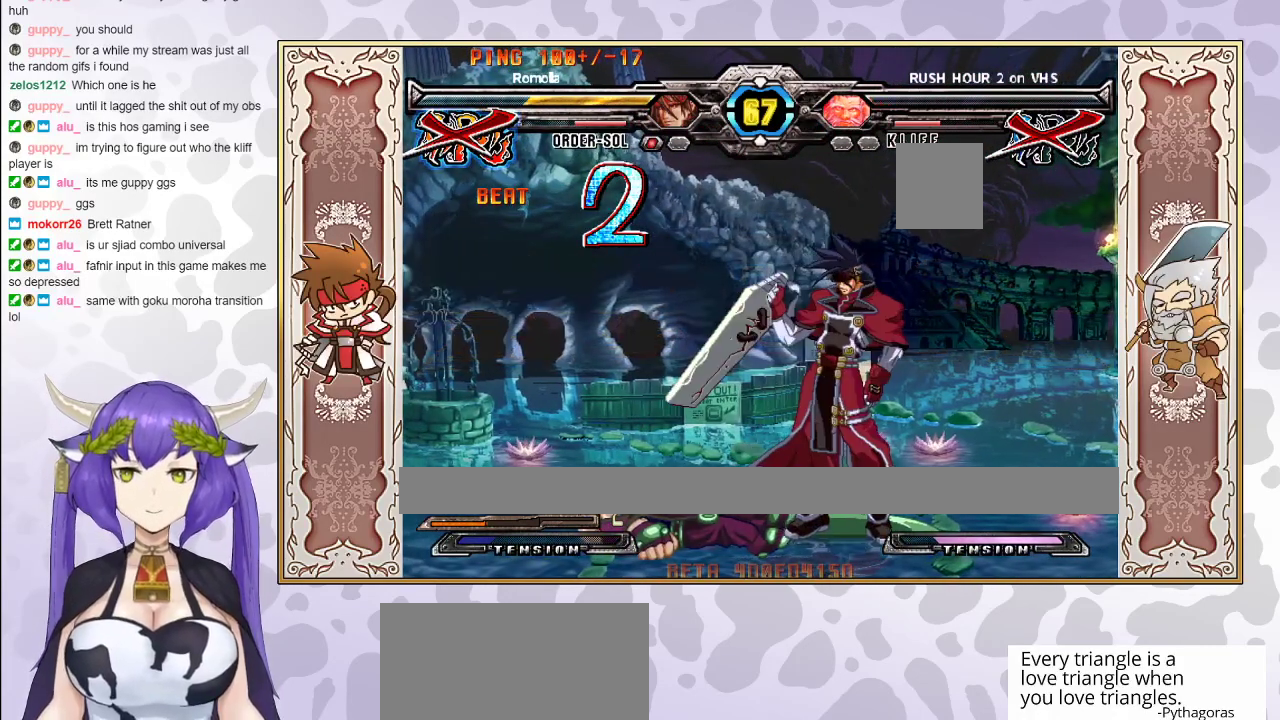
{"buttons": [], "events": [[33, "CIRCLE", "up"], [83, "CIRCLE", "down"], [233, "CIRCLE", "up"], [267, "CIRCLE", "down"], [417, "CIRCLE", "up"]]}
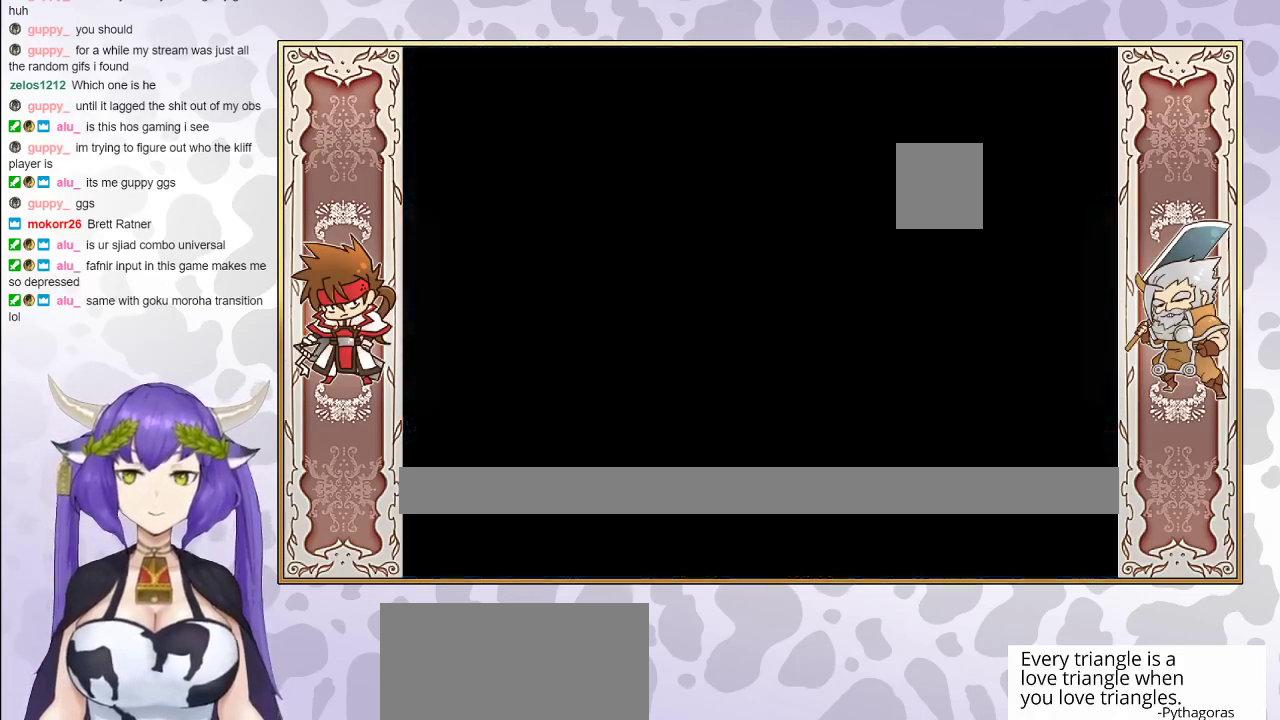
{"buttons": [], "events": []}
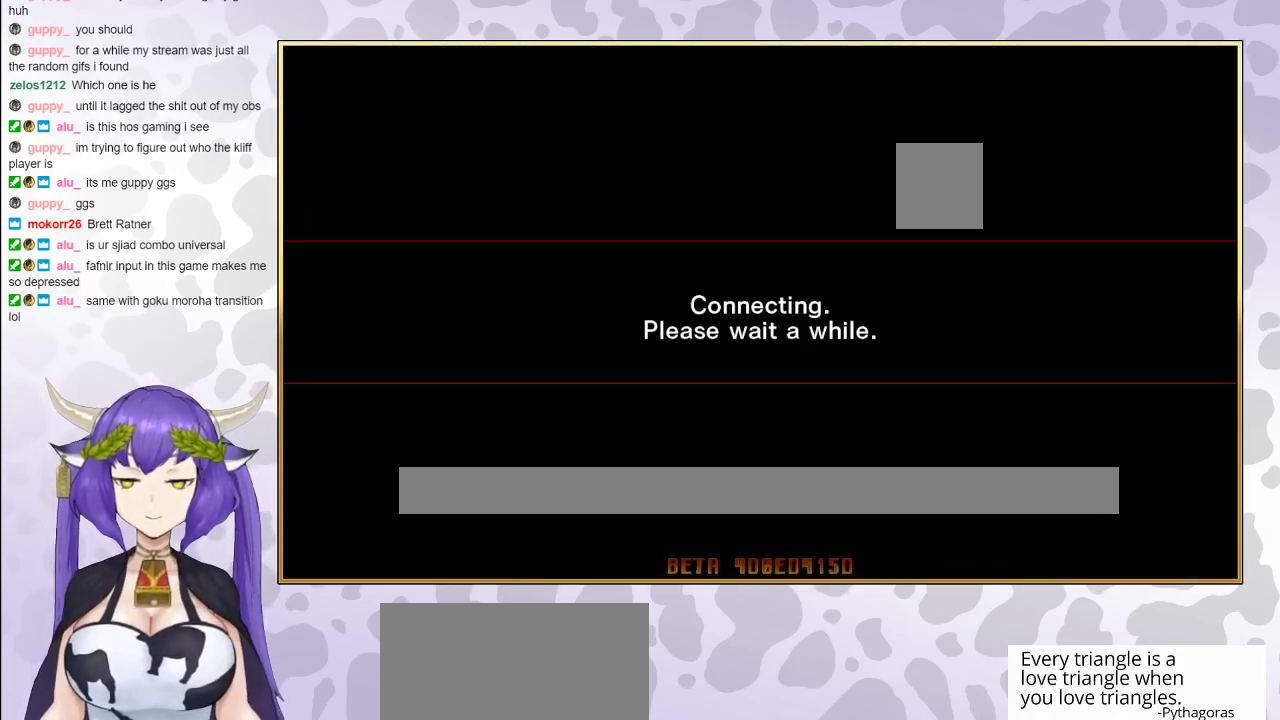
{"buttons": [], "events": []}
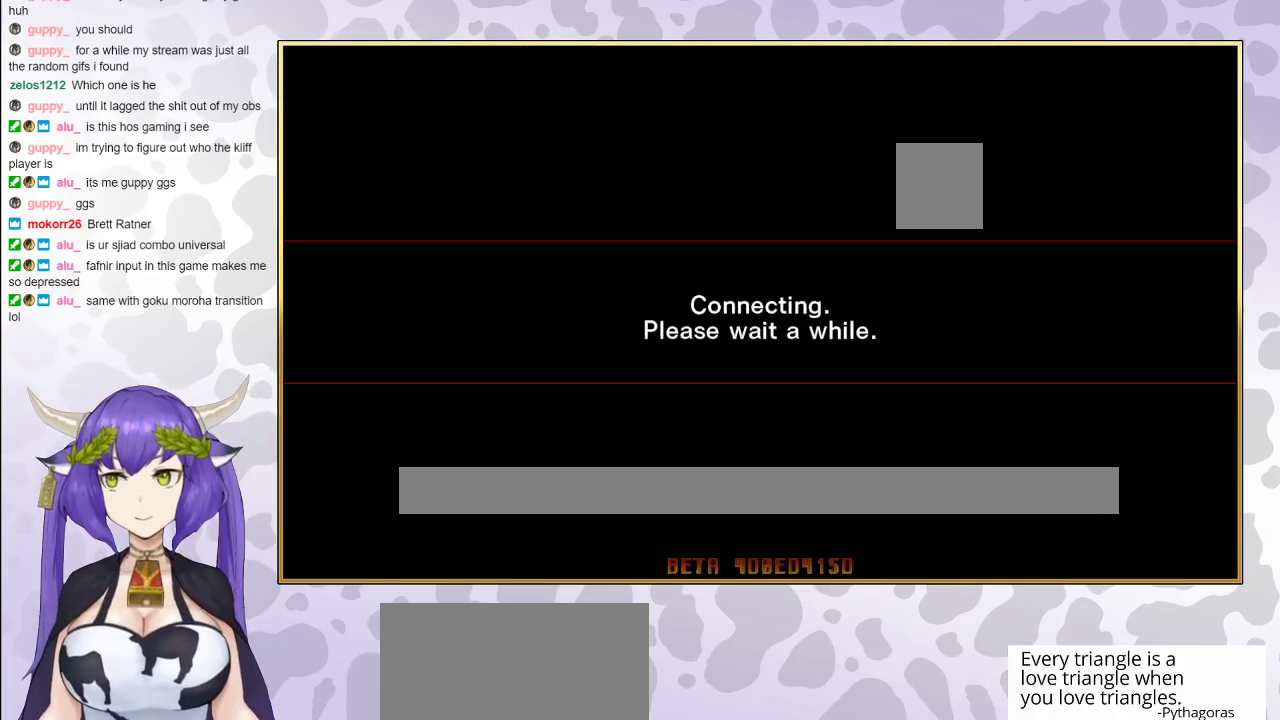
{"buttons": [], "events": []}
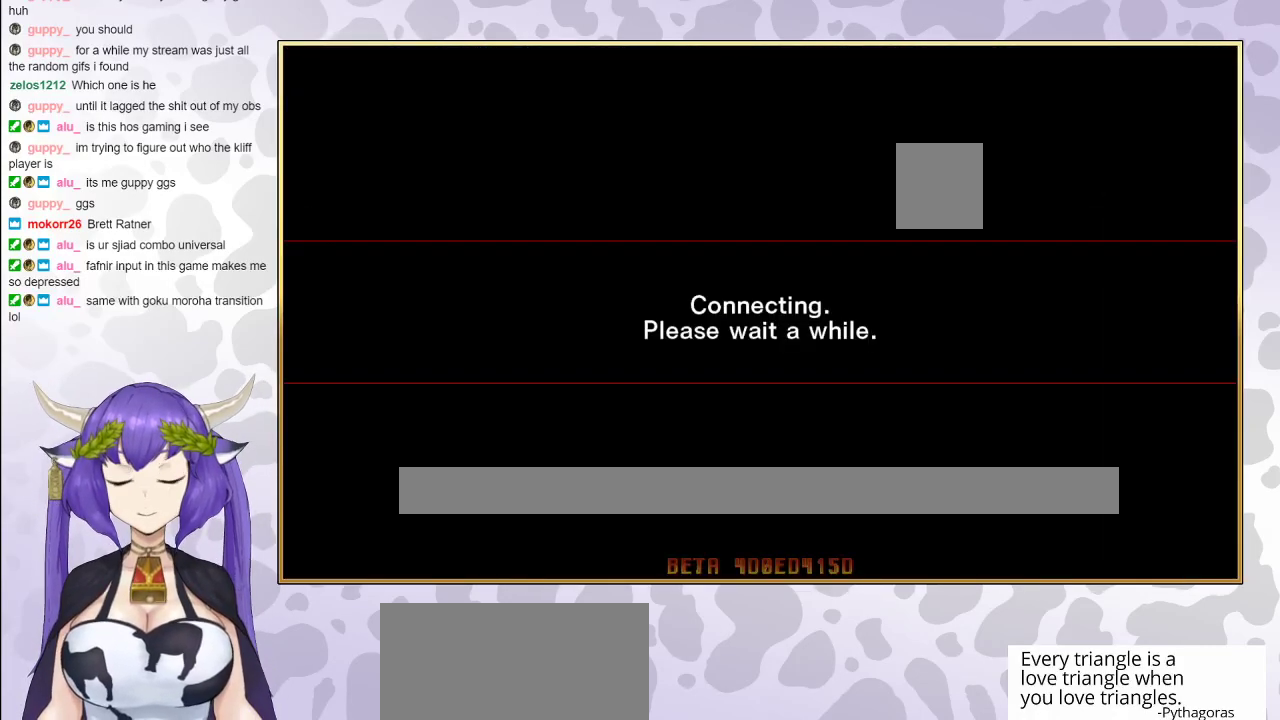
{"buttons": [], "events": []}
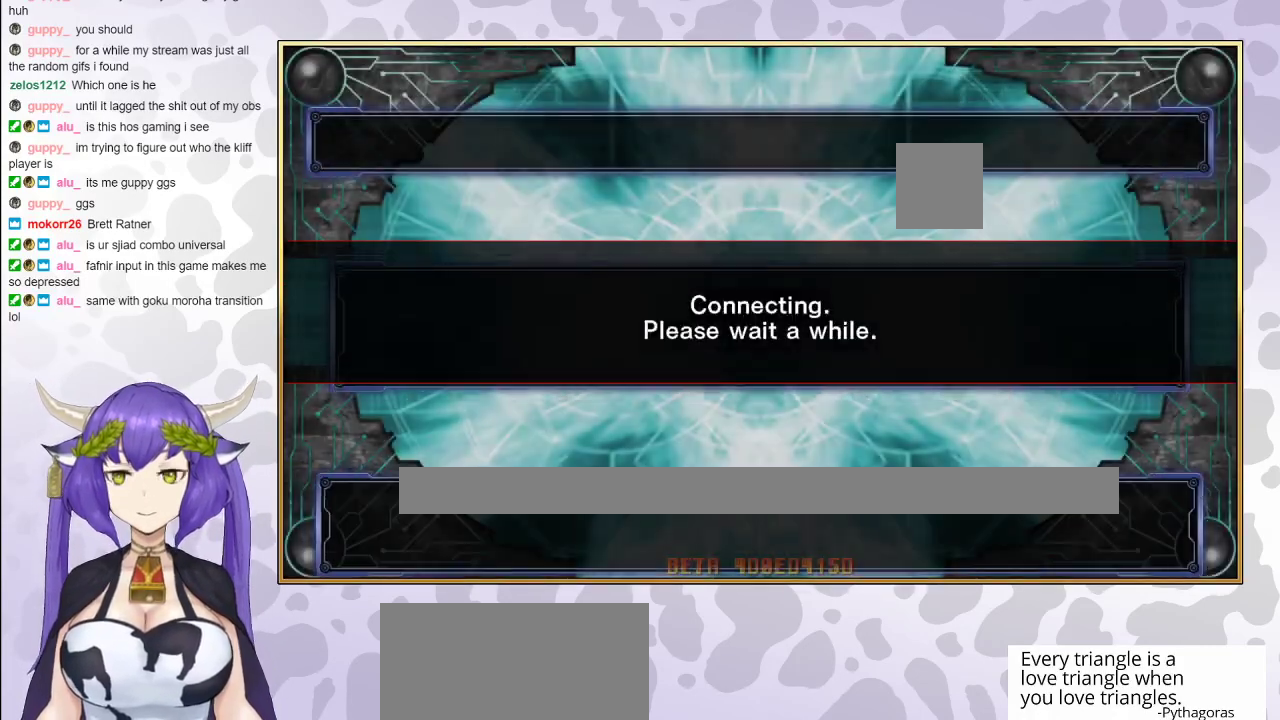
{"buttons": [], "events": [[183, "CIRCLE", "down"], [367, "CIRCLE", "up"]]}
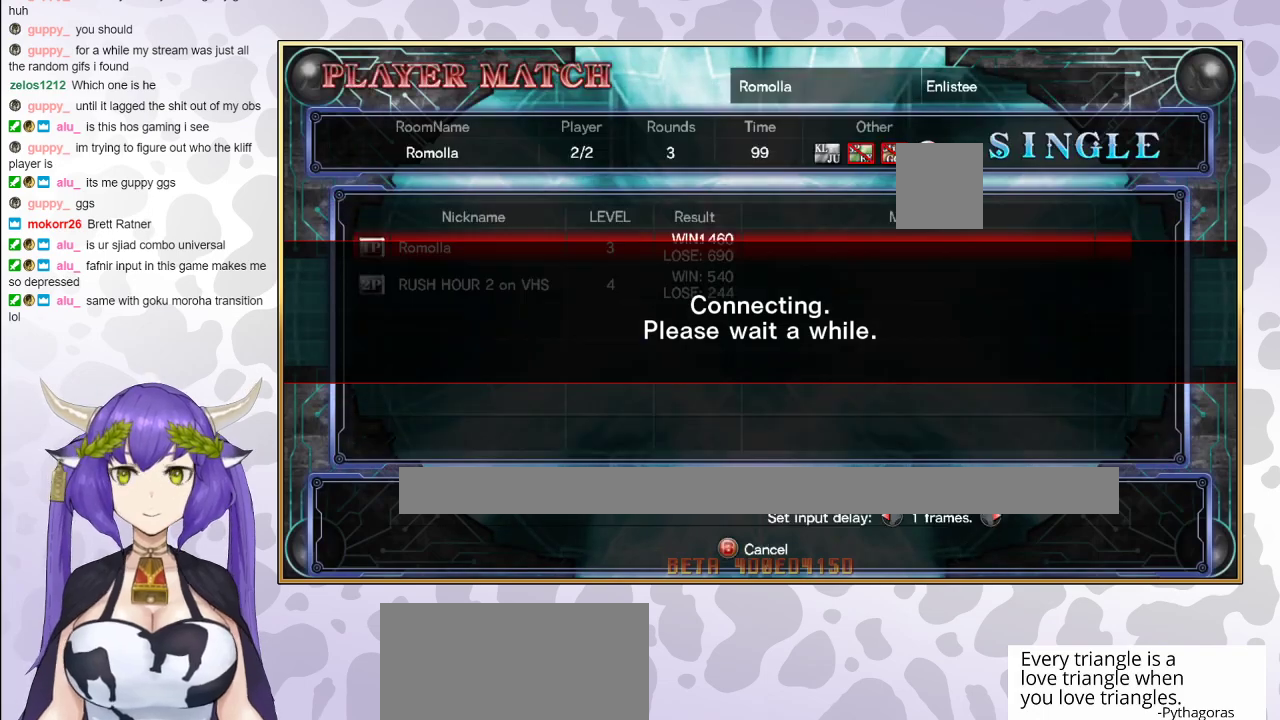
{"buttons": ["CIRCLE"], "events": [[17, "CIRCLE", "down"], [150, "CIRCLE", "up"], [467, "CIRCLE", "down"]]}
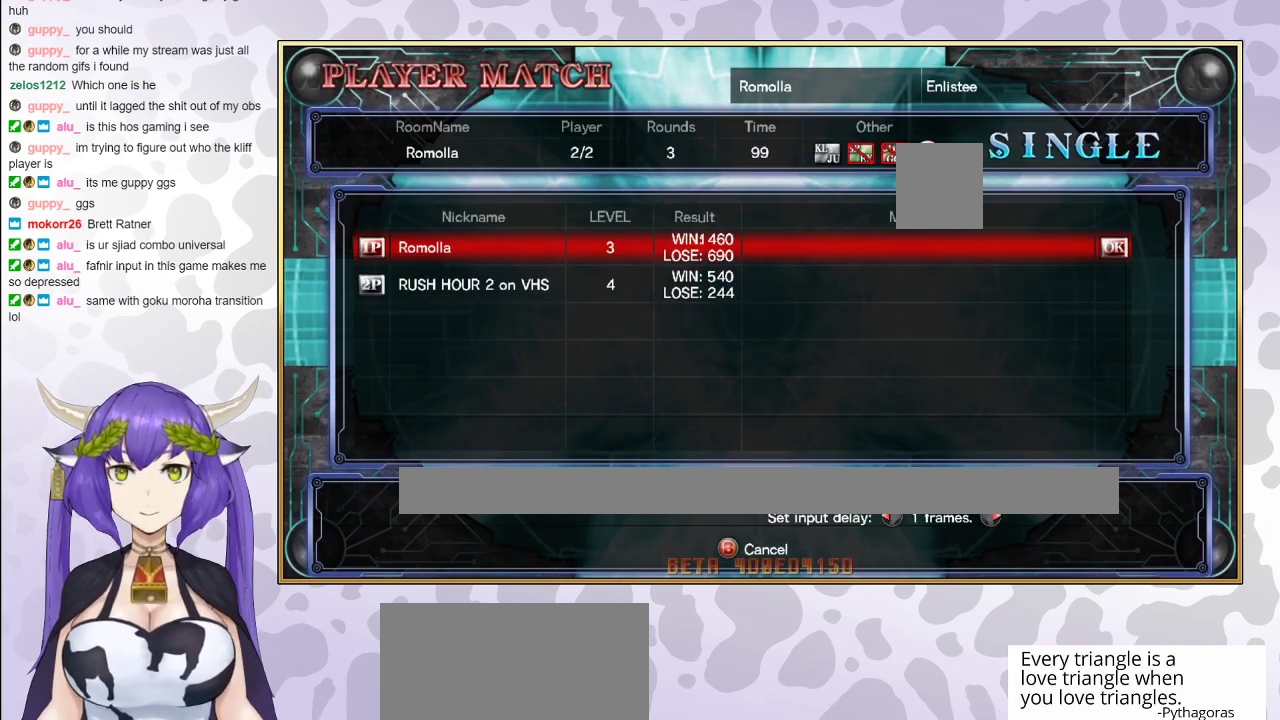
{"buttons": [], "events": [[183, "CIRCLE", "up"]]}
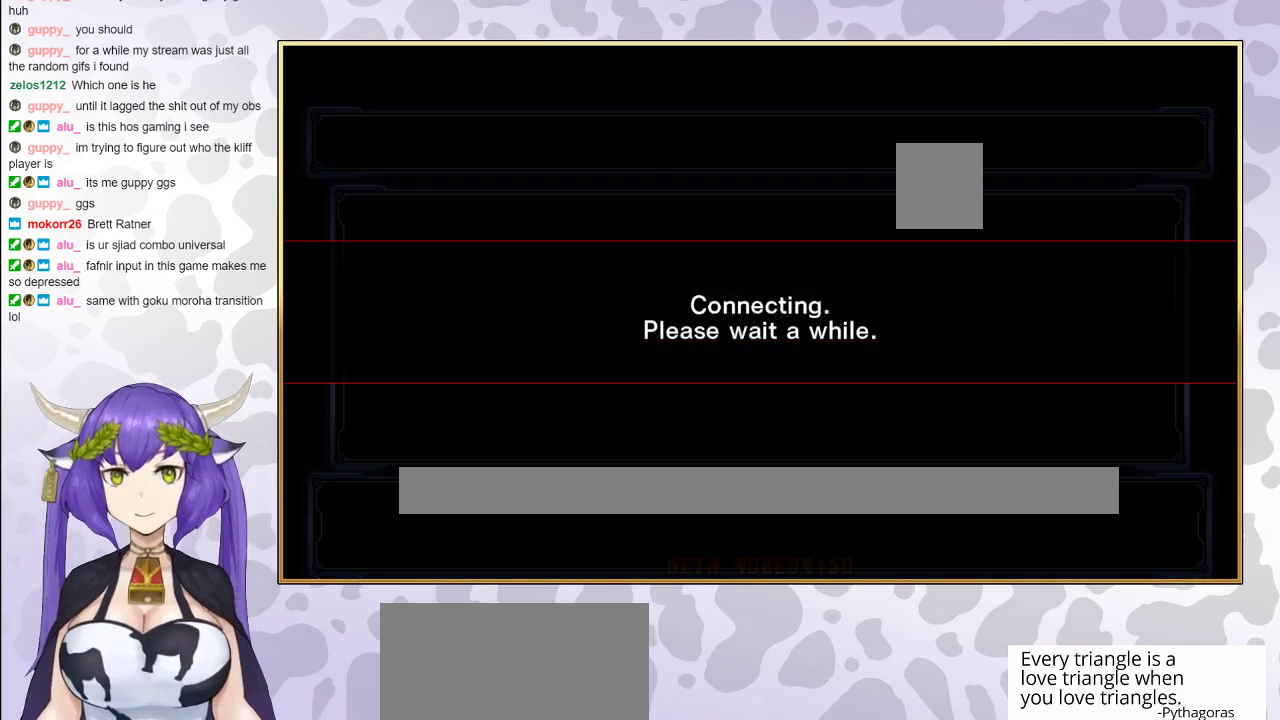
{"buttons": [], "events": []}
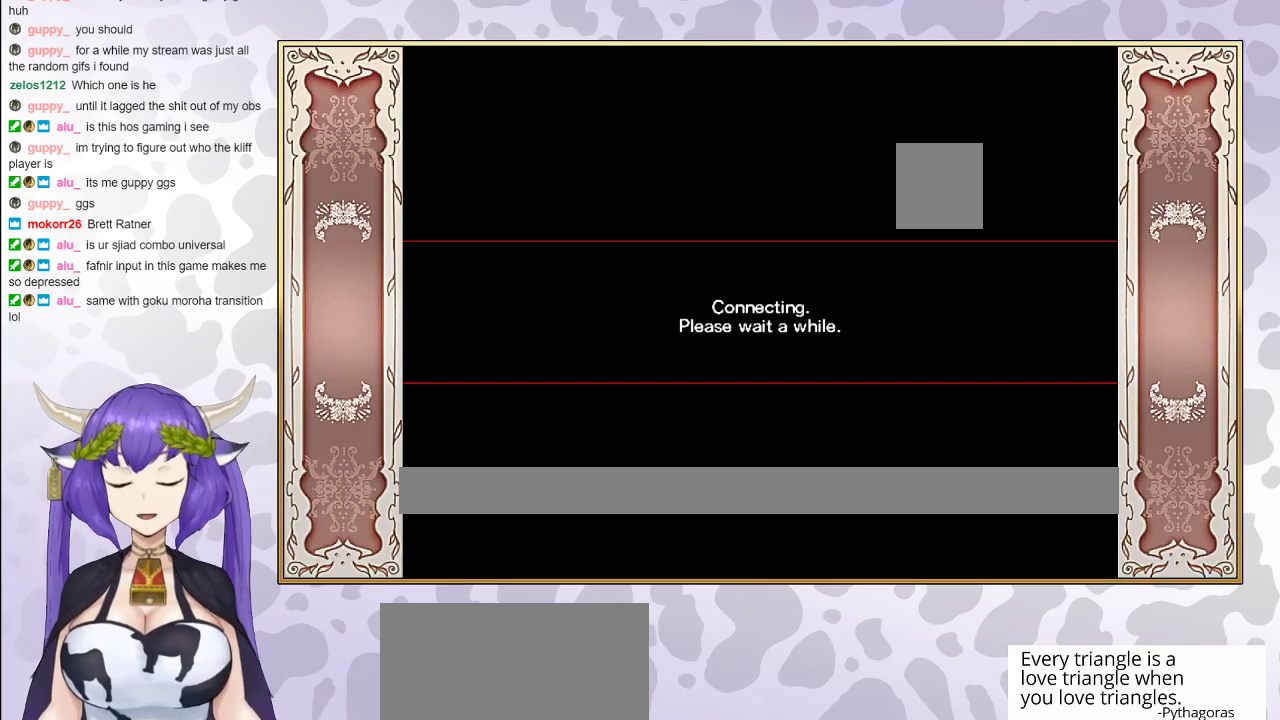
{"buttons": [], "events": []}
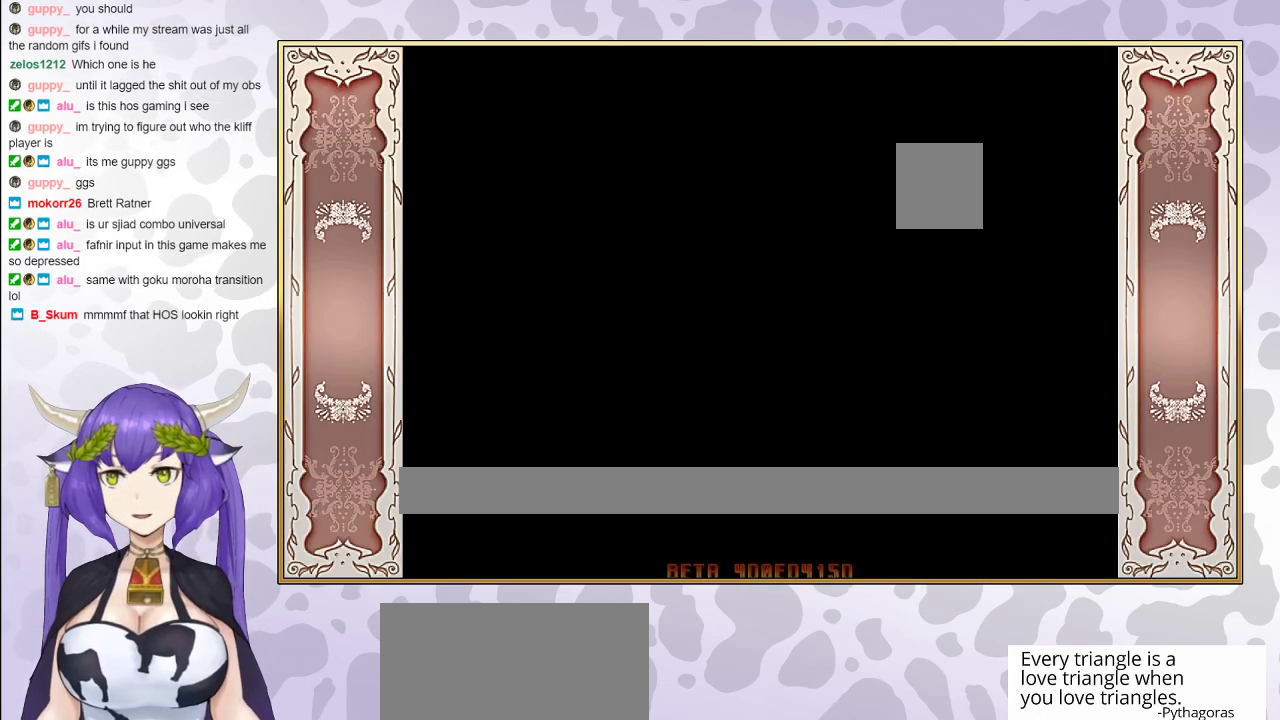
{"buttons": [], "events": []}
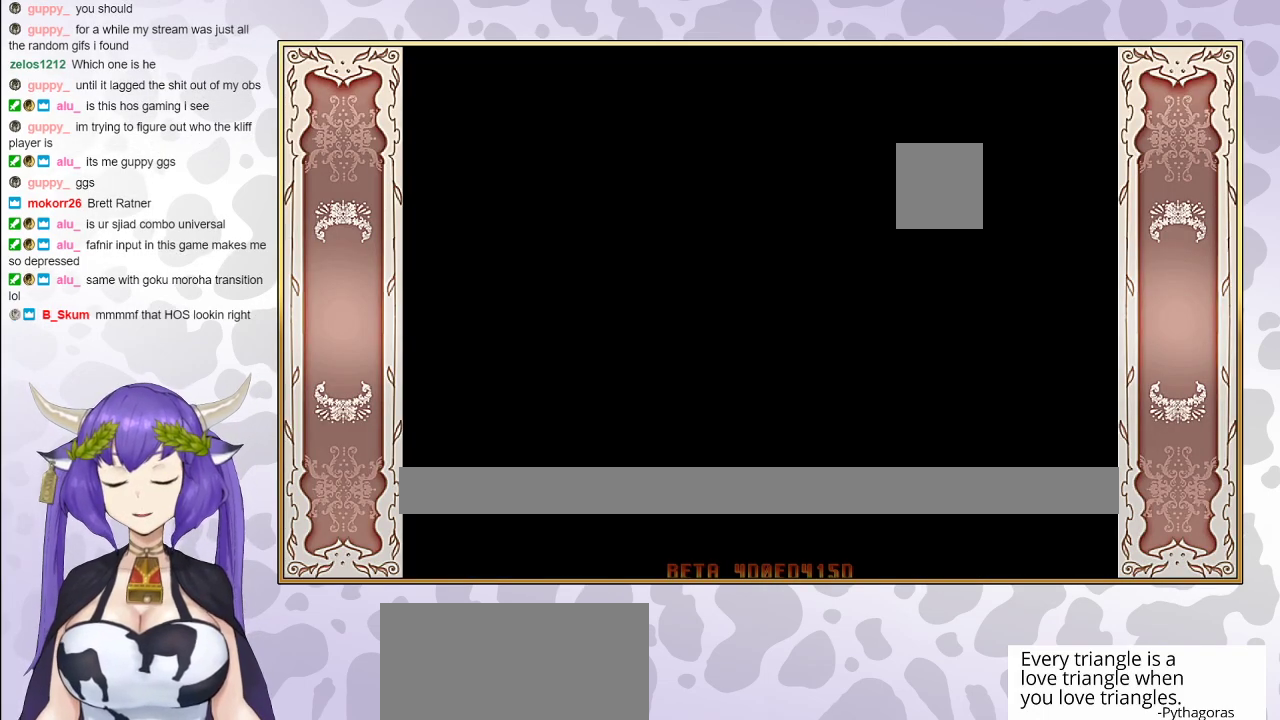
{"buttons": [], "events": []}
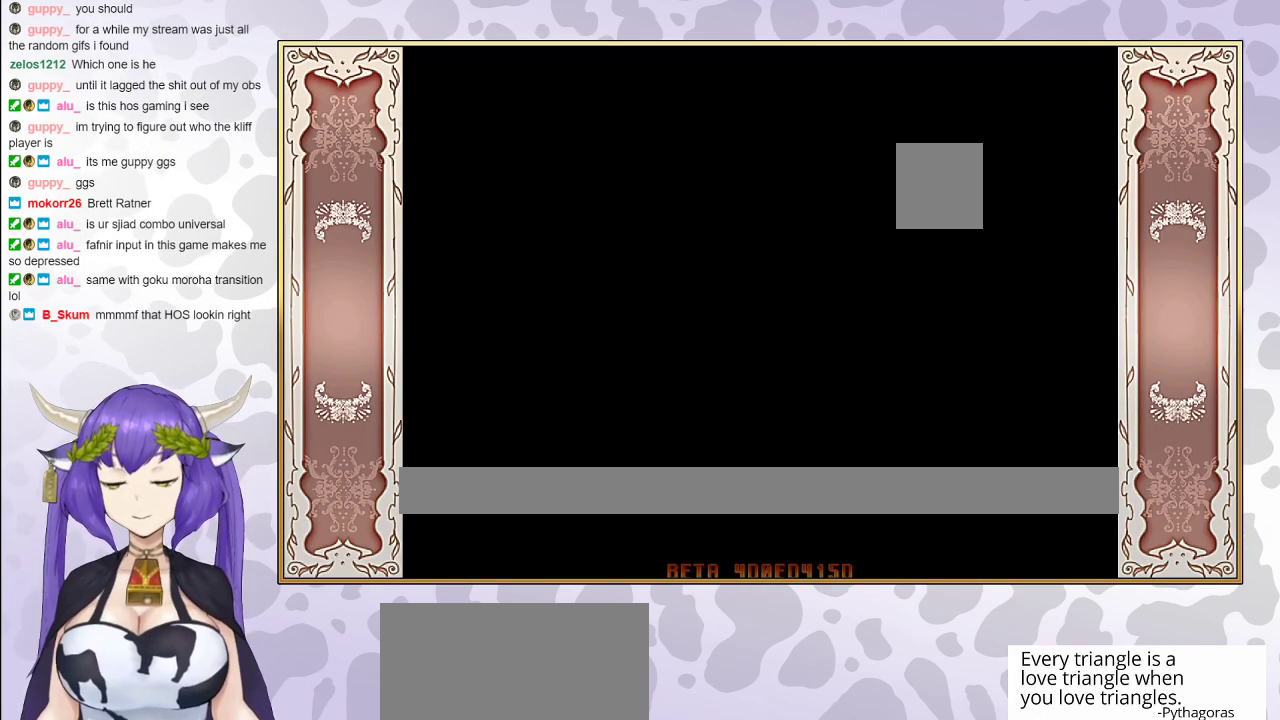
{"buttons": [], "events": []}
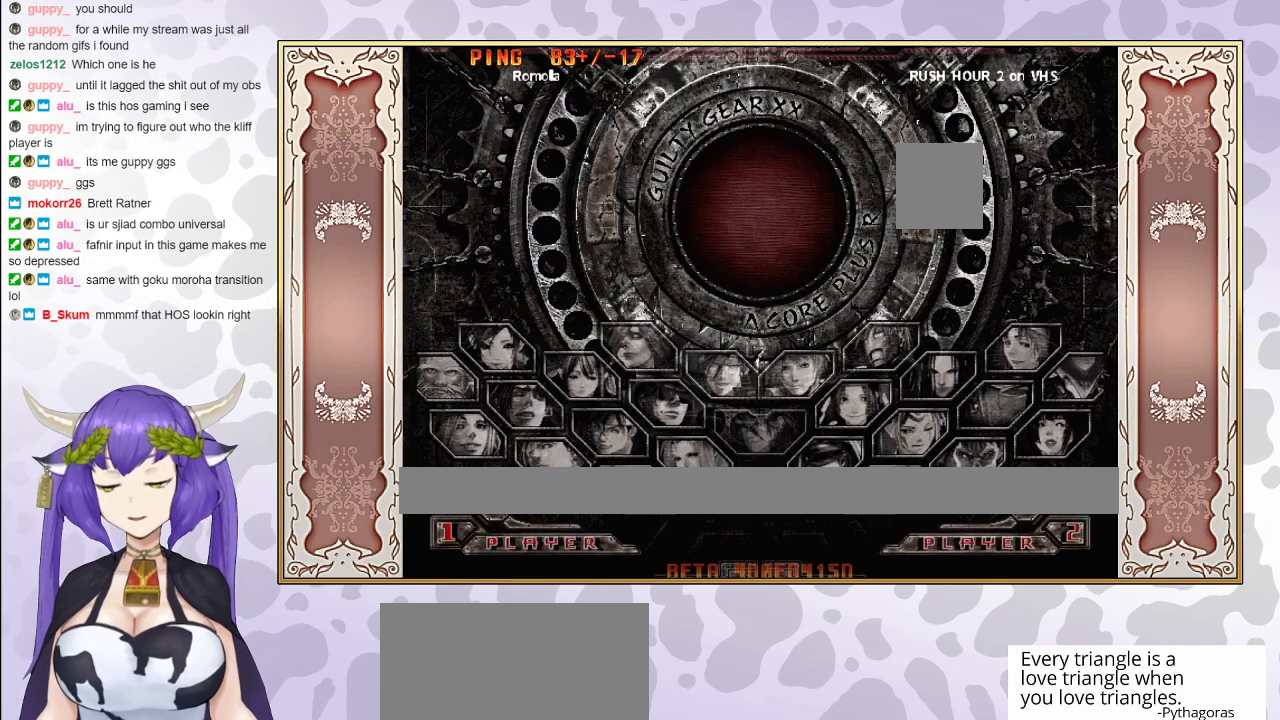
{"buttons": [], "events": []}
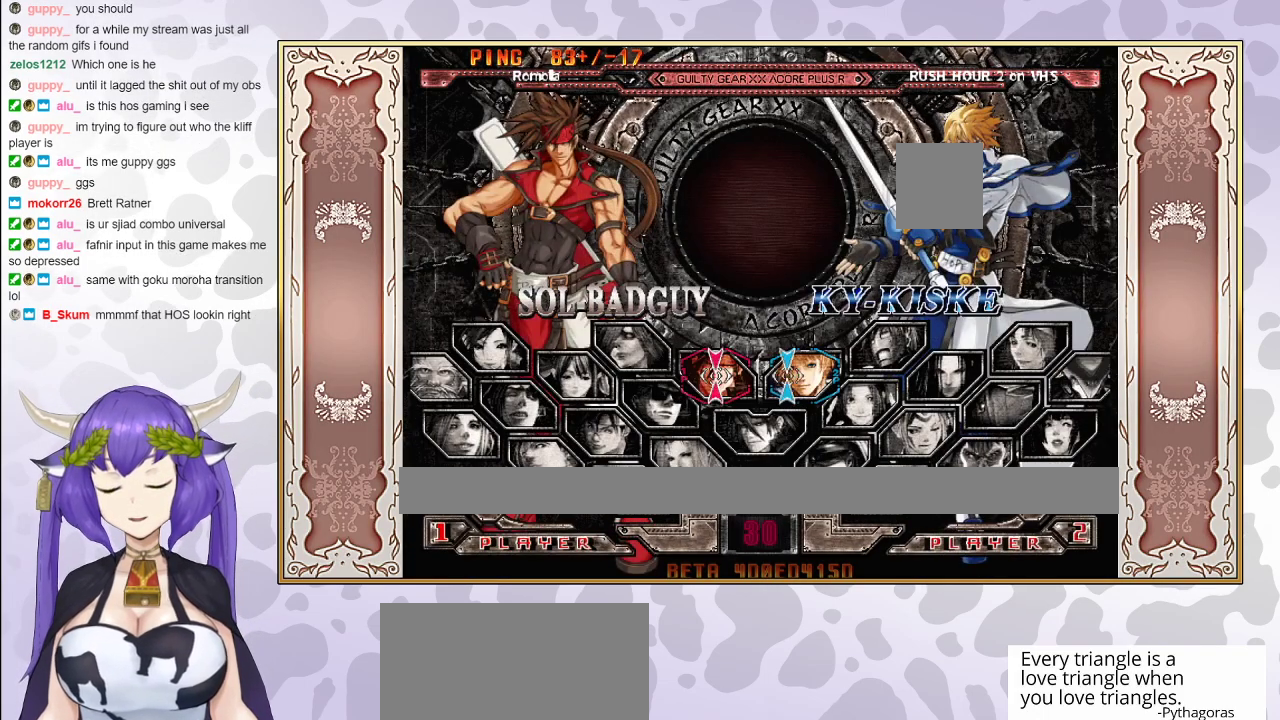
{"buttons": [], "events": []}
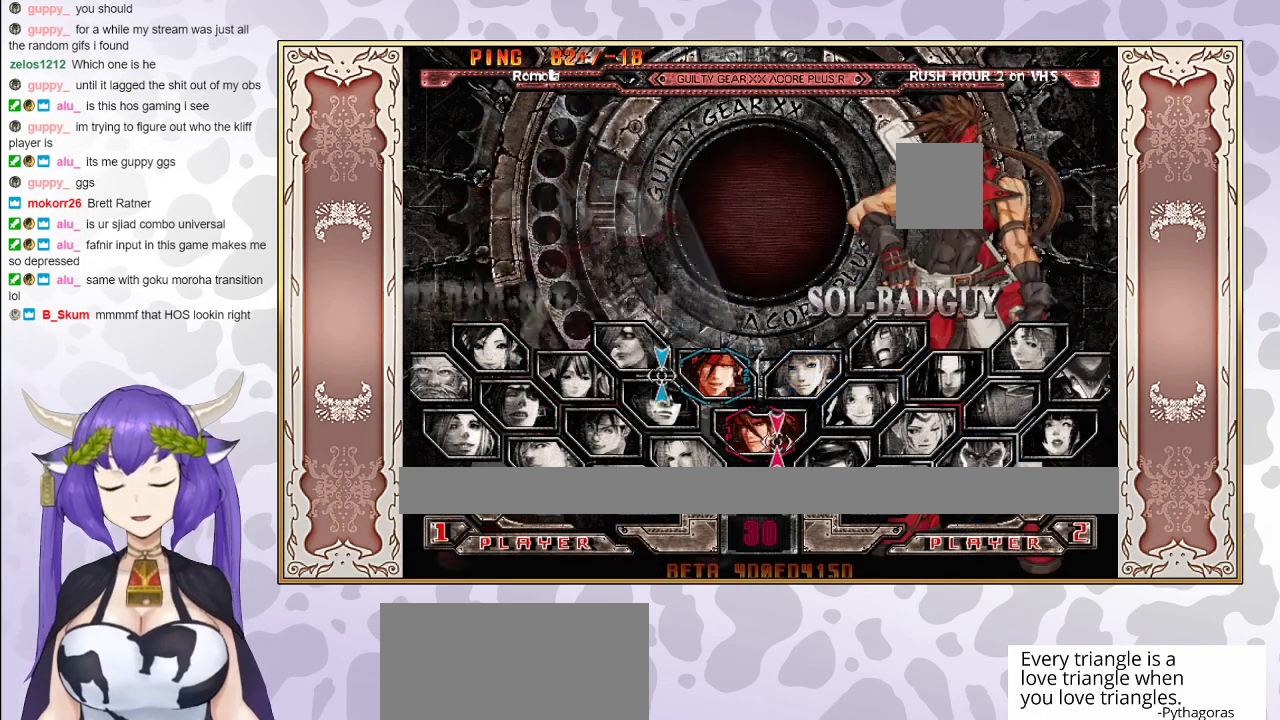
{"buttons": [], "events": [[300, "CIRCLE", "down"], [417, "CIRCLE", "up"]]}
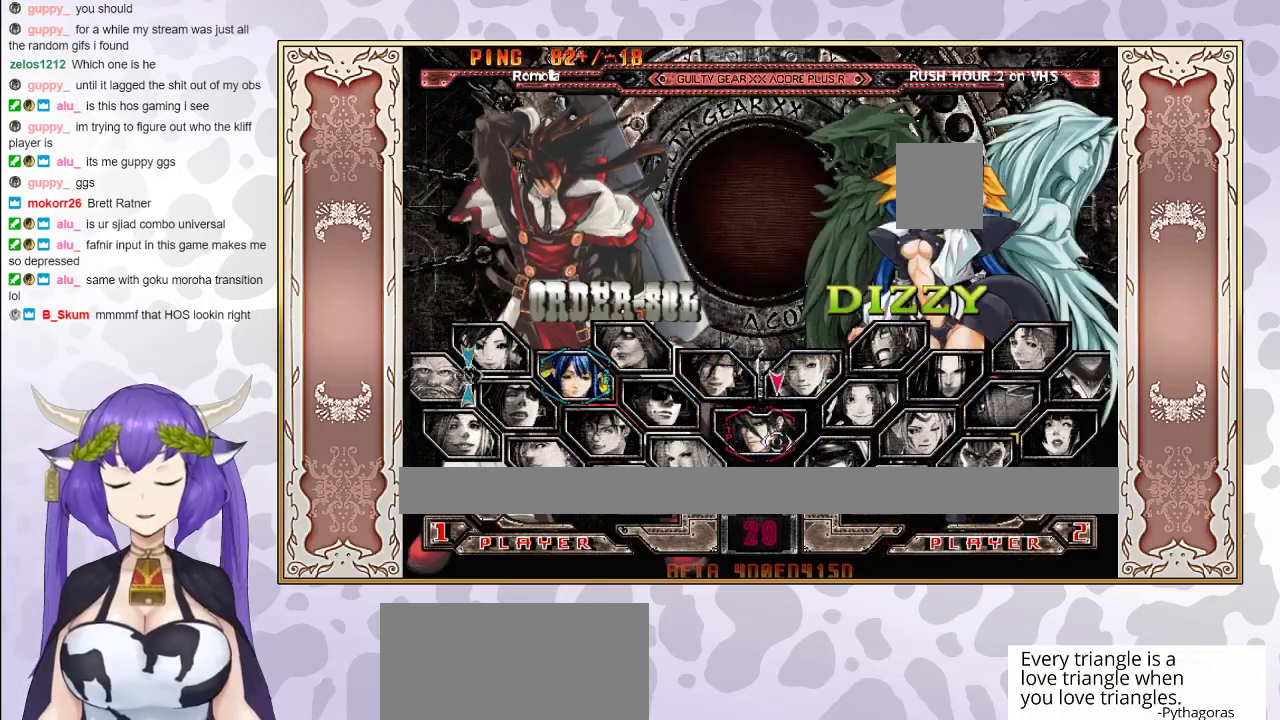
{"buttons": [], "events": []}
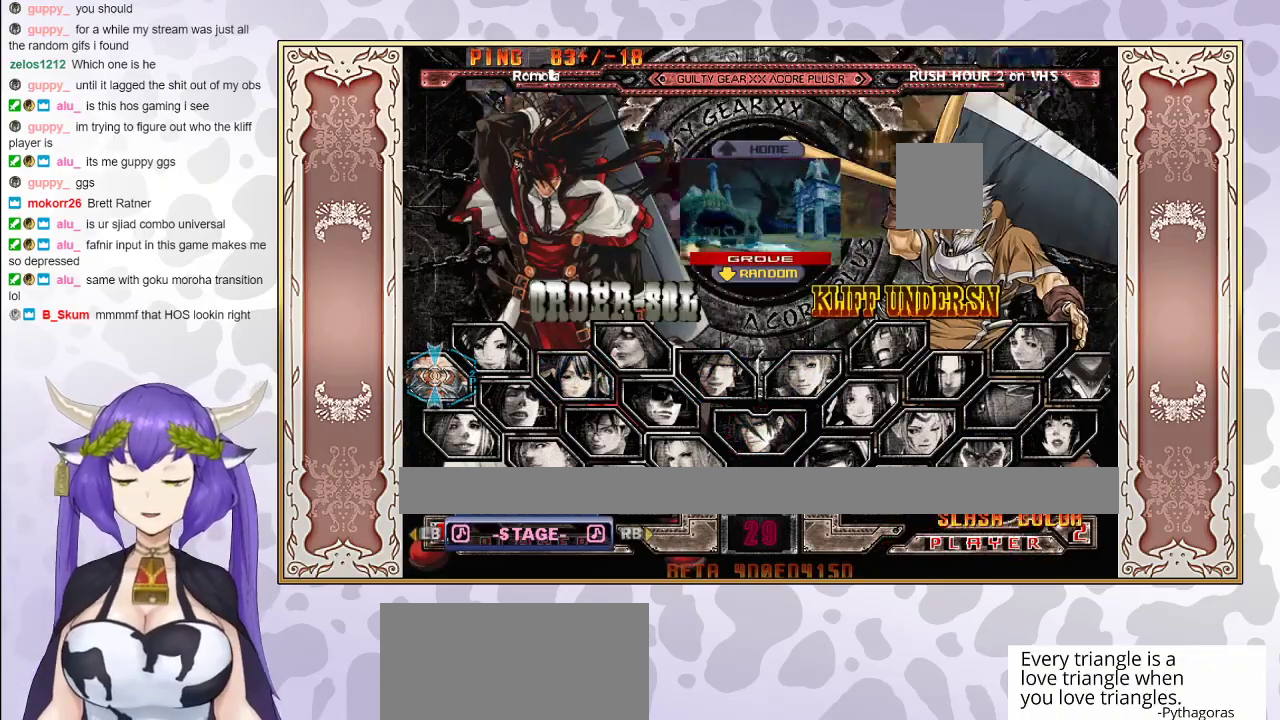
{"buttons": [], "events": [[133, "CIRCLE", "down"], [283, "CIRCLE", "up"]]}